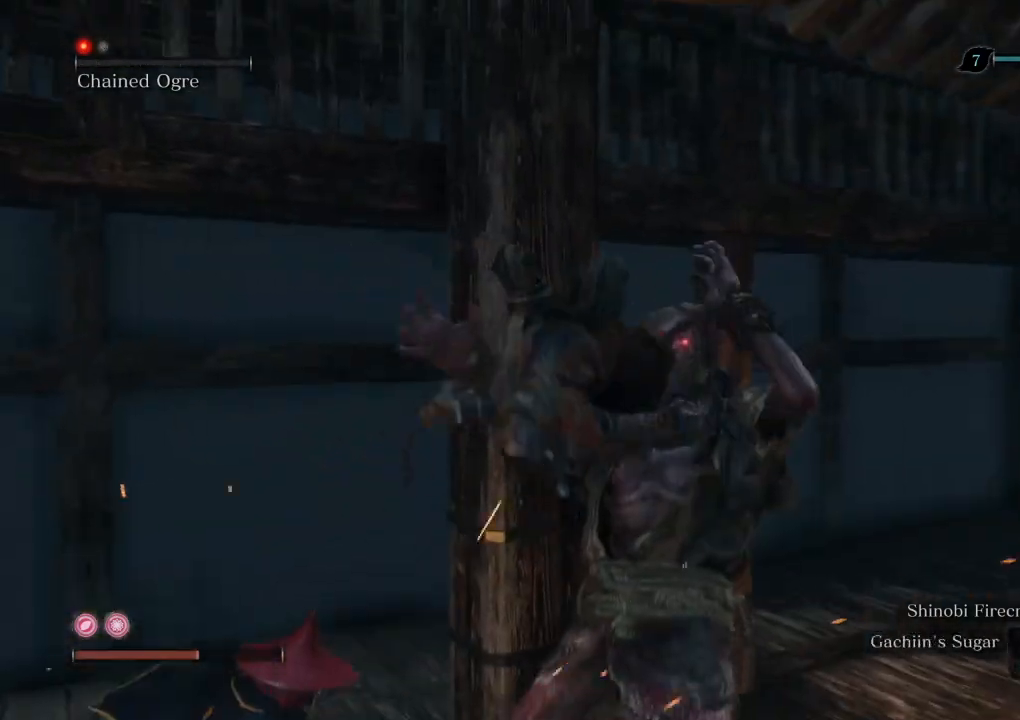
Gameplay with keyboard and mouse; each line is a JSON object with the keys and mouse buttons held at the frame after it. "events" lists presses ("down") and releases ("up") of "a", "d", "down", "e", "escape", "f", "left", "q", "r", "right", "s", "shift", "space", "tab", "up", "w", "x", "z", "mouse_left", "mouse_wheel", "mouse_right", "mouse_mb4" and "mouse_mb5" between this image and that frame as [ms after this image, input, new state], when the widget could be followed in between. "mouse_left", "mouse_wheel", "mouse_right", "mouse_mb4", "mouse_mb5" = the "left", "wheel", "right", "mb4", "mb5" buttons of the "mouse" list. No other keys are recorded. "wheel" means that the mouse wheel is clicked or scrolled. Mouse movement is not recorded.
{"keys": ["d", "shift", "w"], "mouse": []}
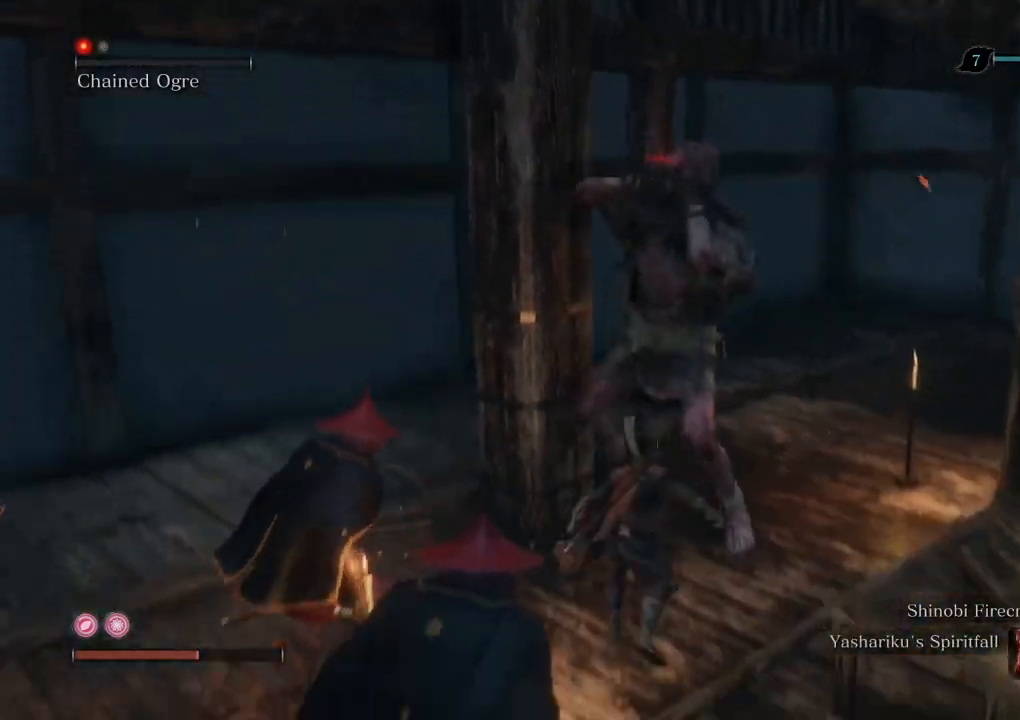
{"keys": ["d", "shift", "w"], "mouse": [], "events": []}
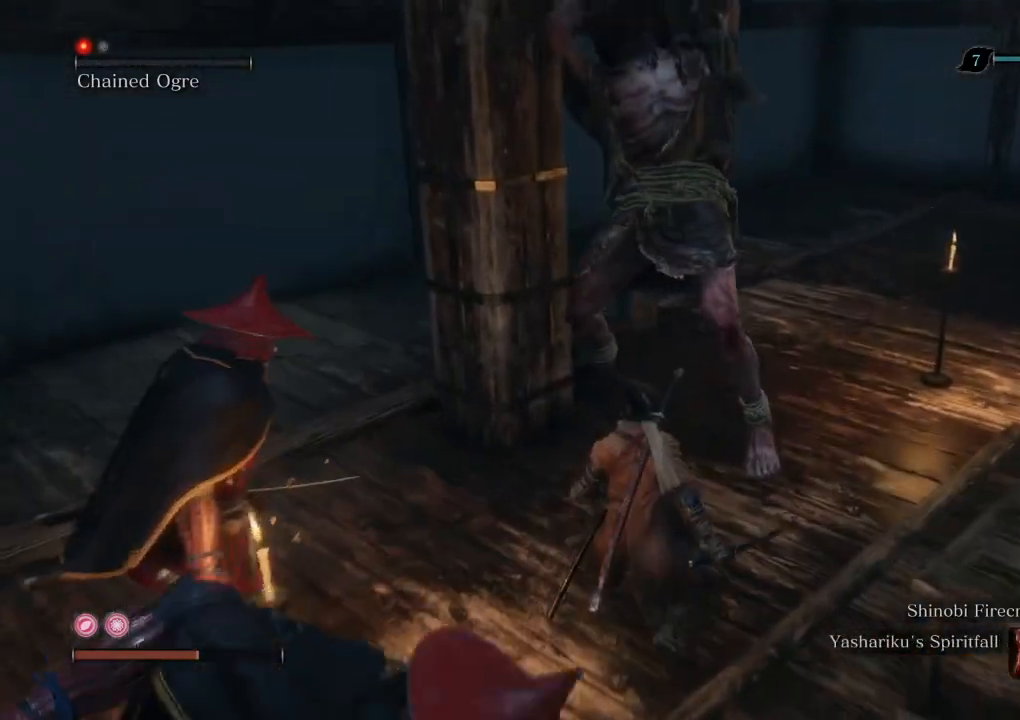
{"keys": ["d", "shift", "w"], "mouse": [], "events": []}
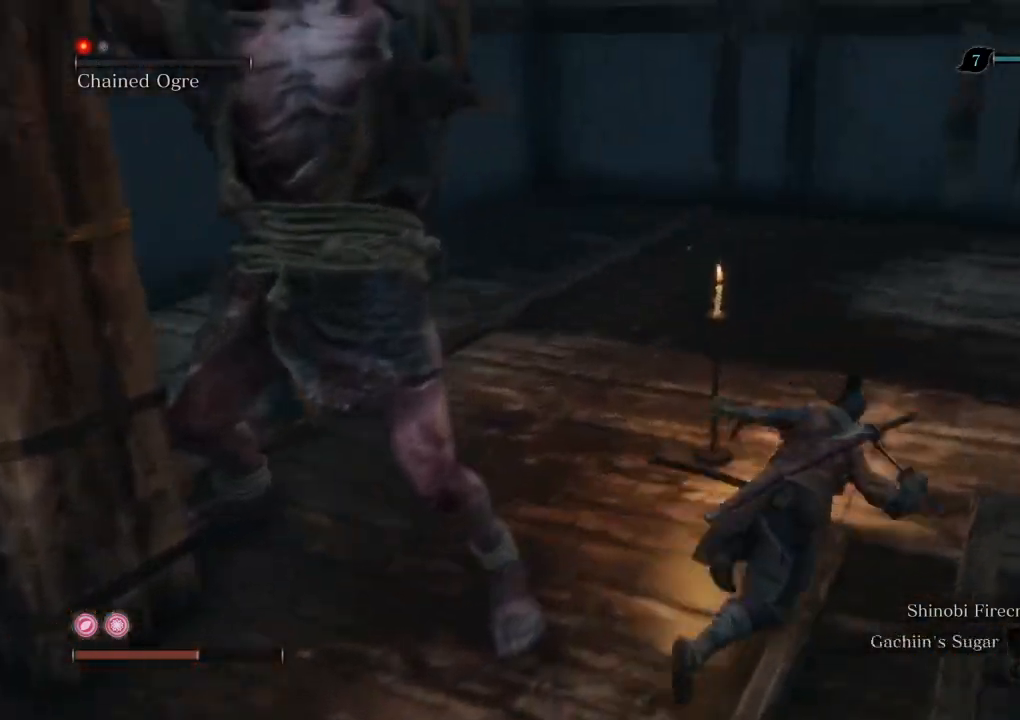
{"keys": ["w"], "mouse": [], "events": [[250, "d", "up"], [300, "shift", "up"]]}
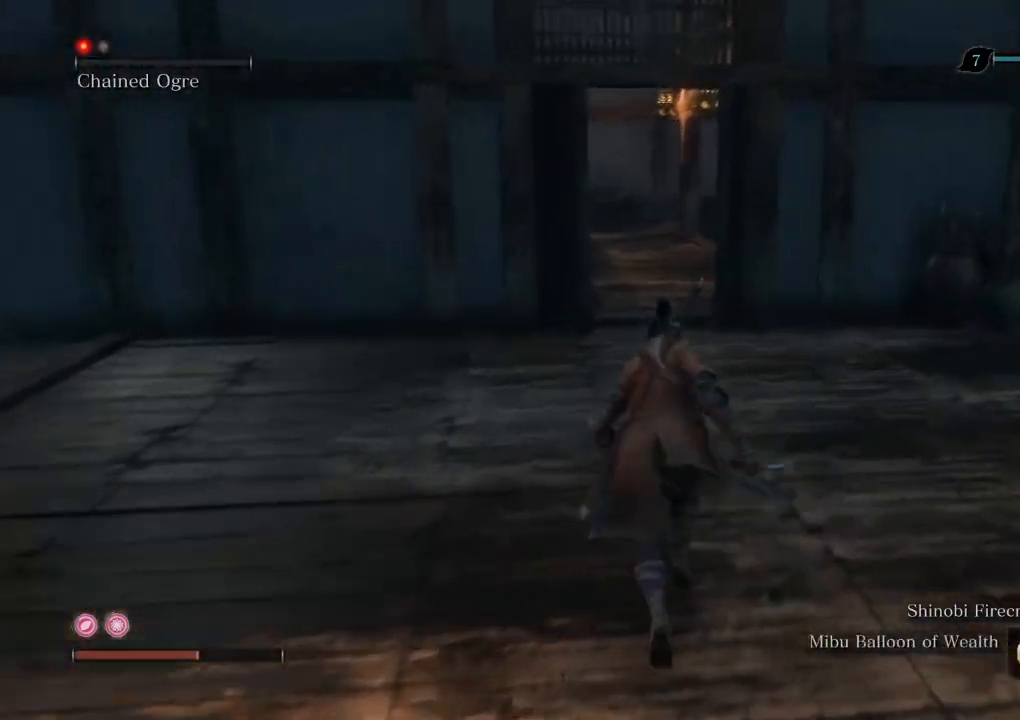
{"keys": ["w"], "mouse": [], "events": [[67, "r", "down"], [150, "r", "up"]]}
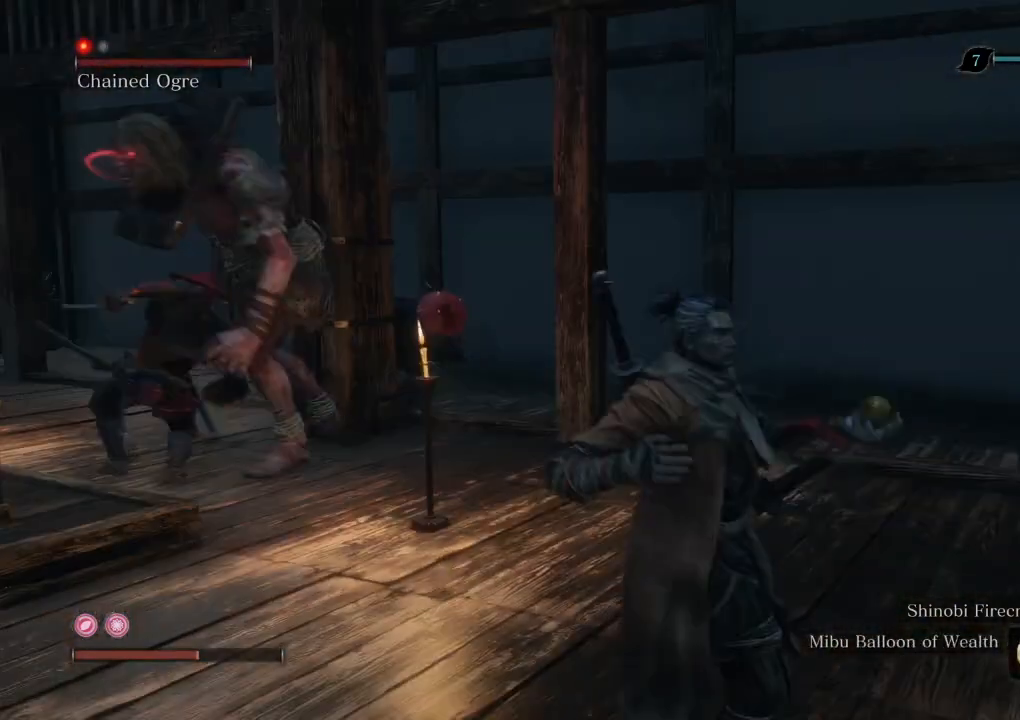
{"keys": ["w"], "mouse": [], "events": []}
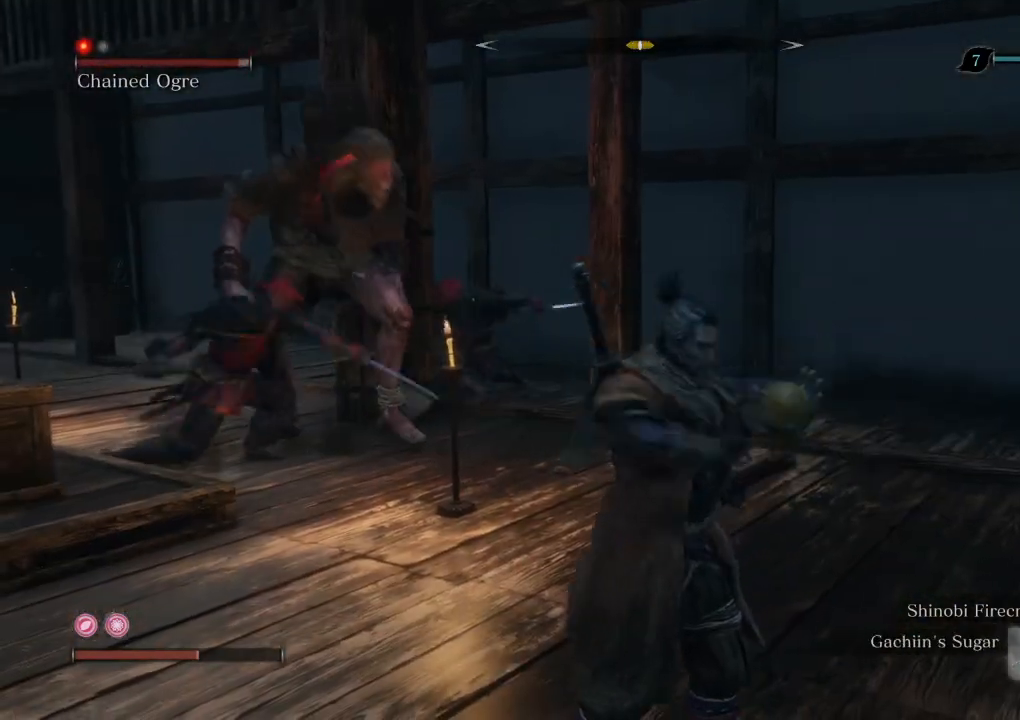
{"keys": ["w"], "mouse": [], "events": []}
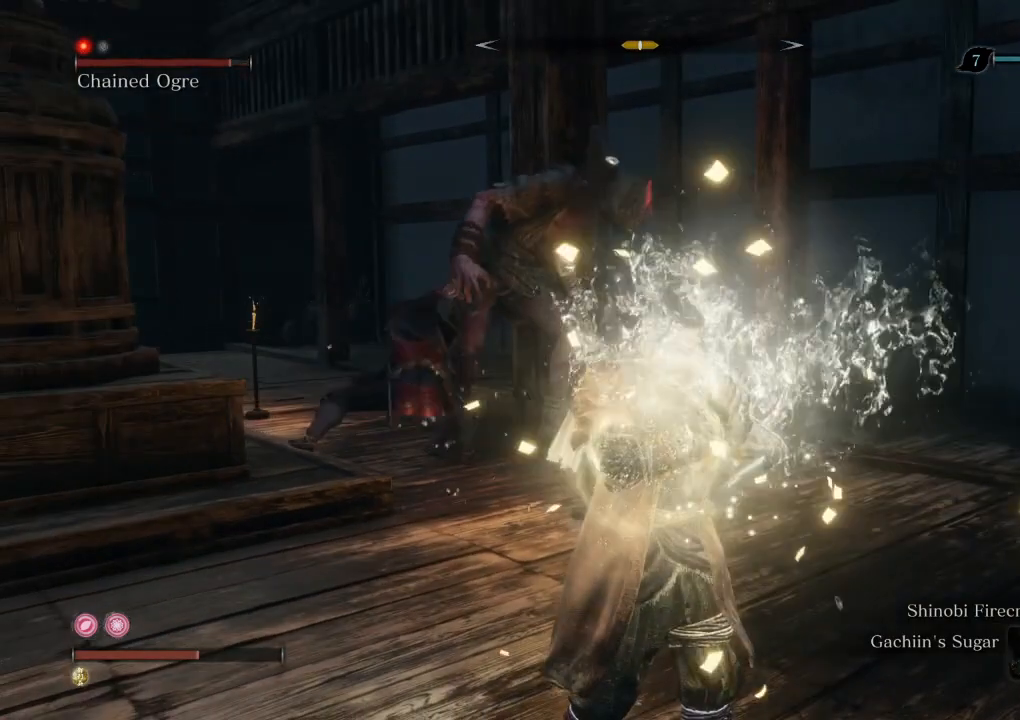
{"keys": ["w"], "mouse": [], "events": []}
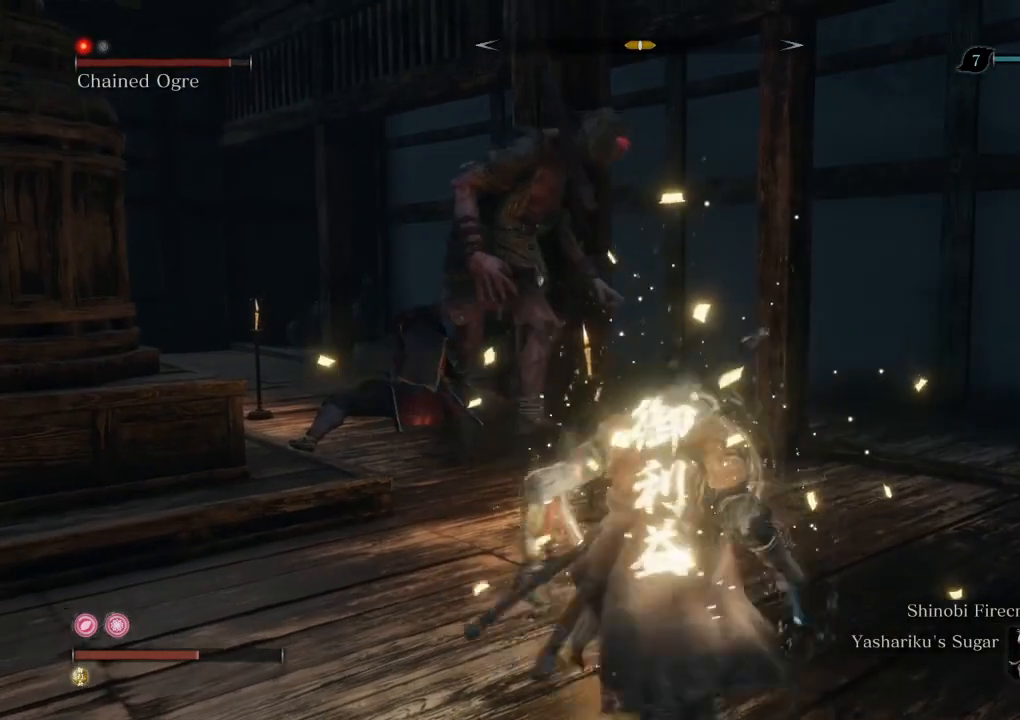
{"keys": [], "mouse": [], "events": [[183, "r", "down"], [217, "r", "up"], [300, "w", "up"]]}
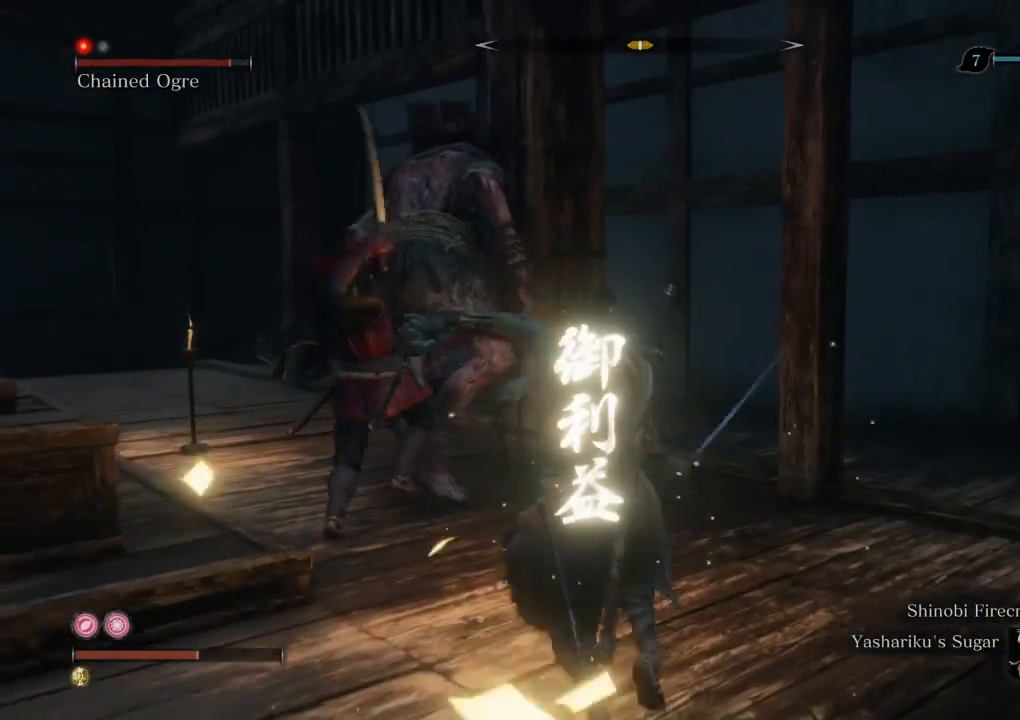
{"keys": [], "mouse": [], "events": []}
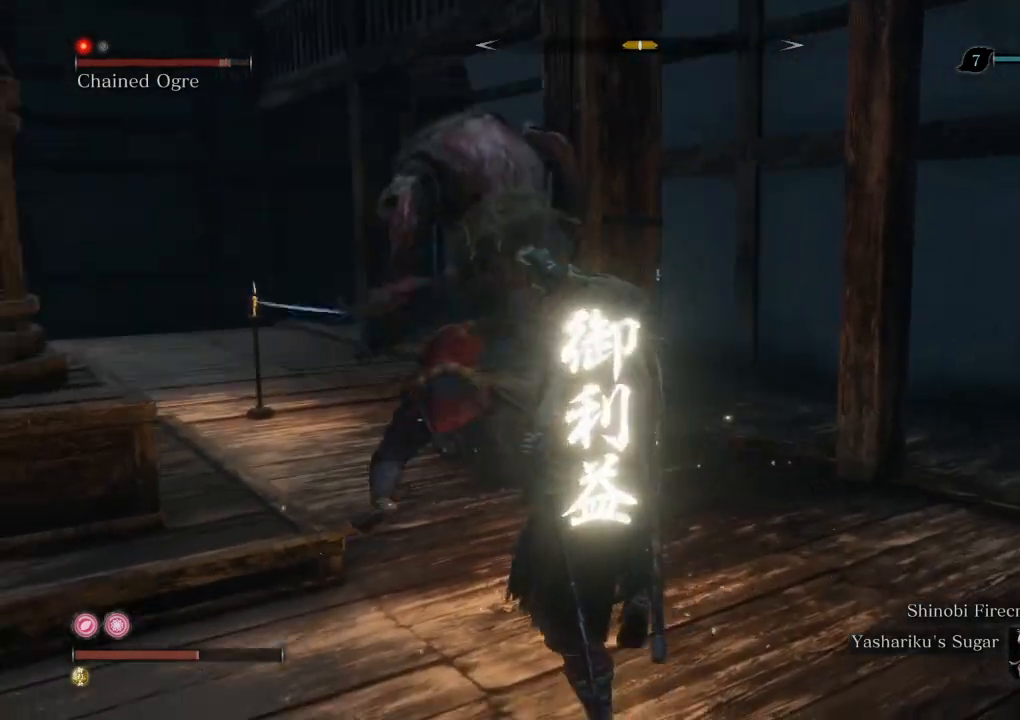
{"keys": [], "mouse": [], "events": [[133, "w", "down"], [383, "w", "up"]]}
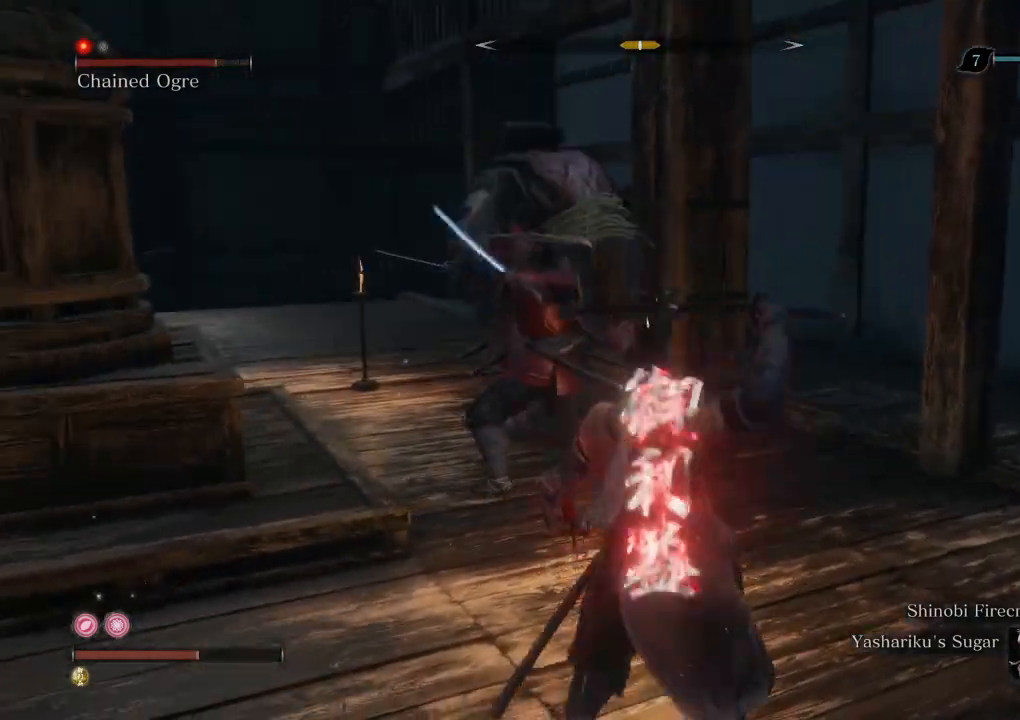
{"keys": [], "mouse": [], "events": []}
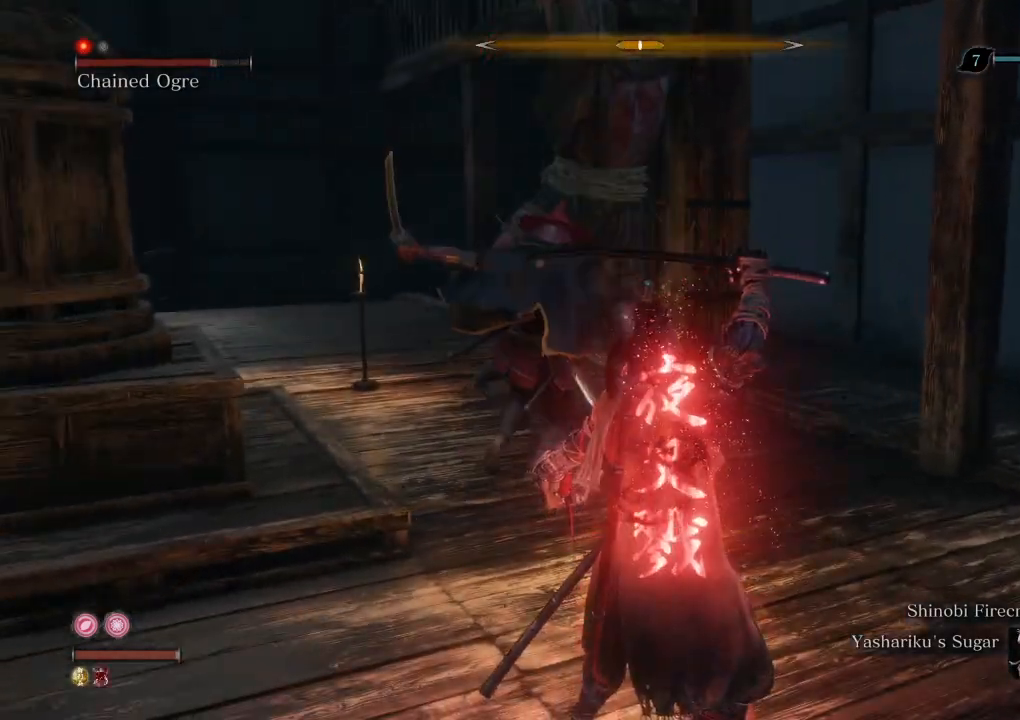
{"keys": ["space"], "mouse": [], "events": [[233, "space", "down"]]}
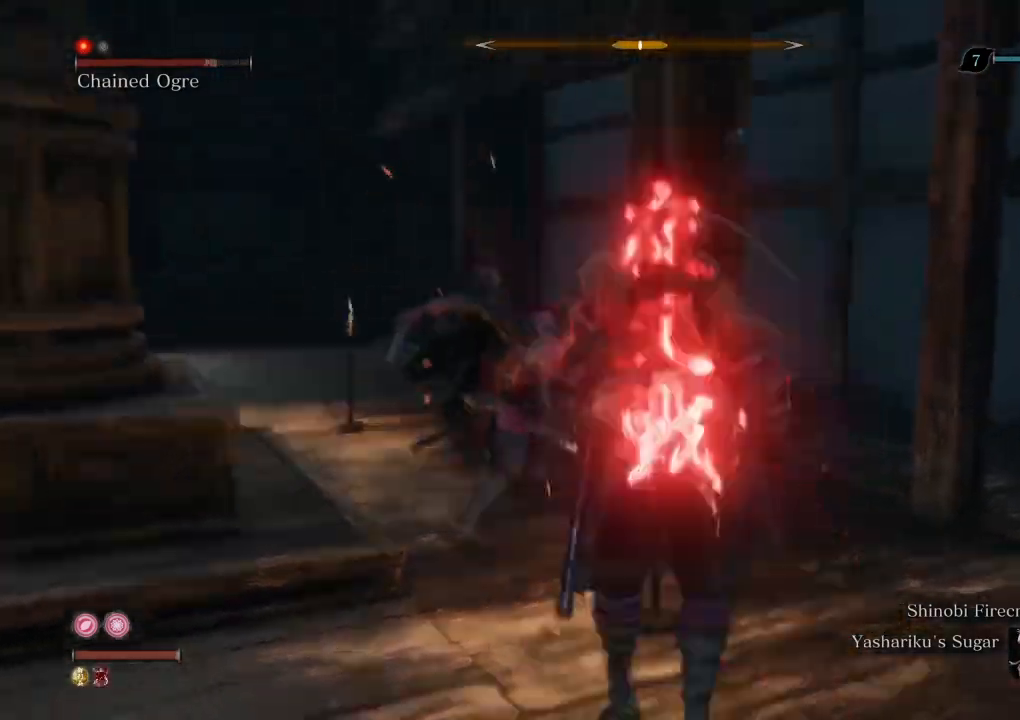
{"keys": ["w"], "mouse": [], "events": [[50, "space", "up"], [67, "mouse_right", "down"], [133, "mouse_left", "down"], [267, "mouse_left", "up"], [267, "mouse_right", "up"], [317, "a", "down"], [350, "w", "down"], [450, "a", "up"]]}
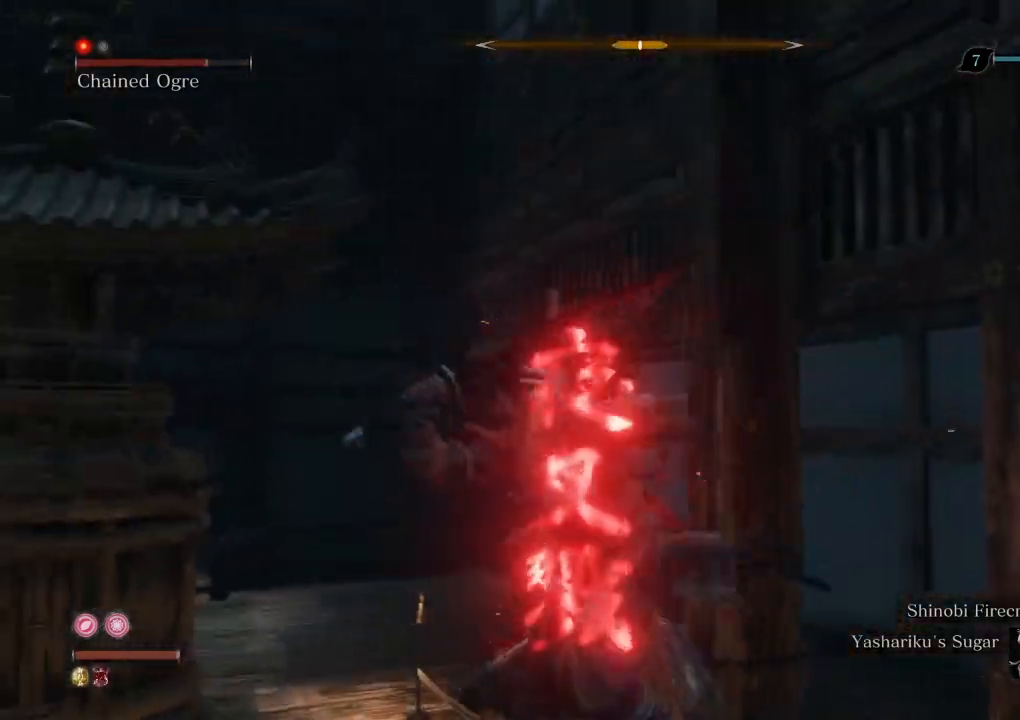
{"keys": [], "mouse": [], "events": [[100, "w", "up"]]}
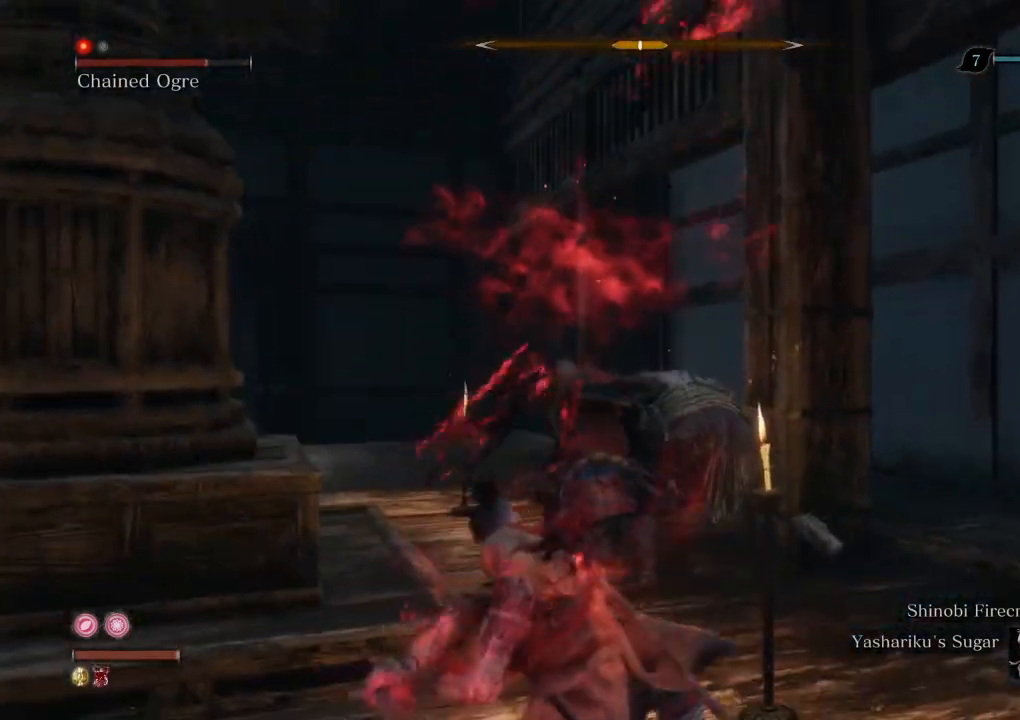
{"keys": ["d", "s"], "mouse": [], "events": [[367, "d", "down"], [367, "s", "down"]]}
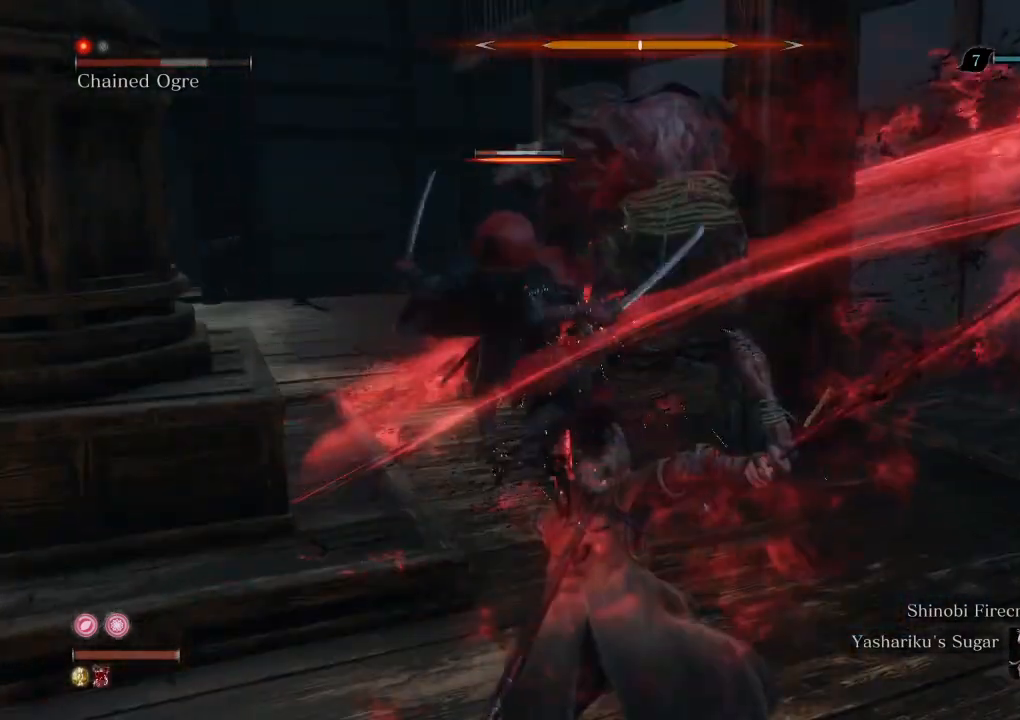
{"keys": ["d", "s", "shift"], "mouse": [], "events": [[117, "shift", "down"]]}
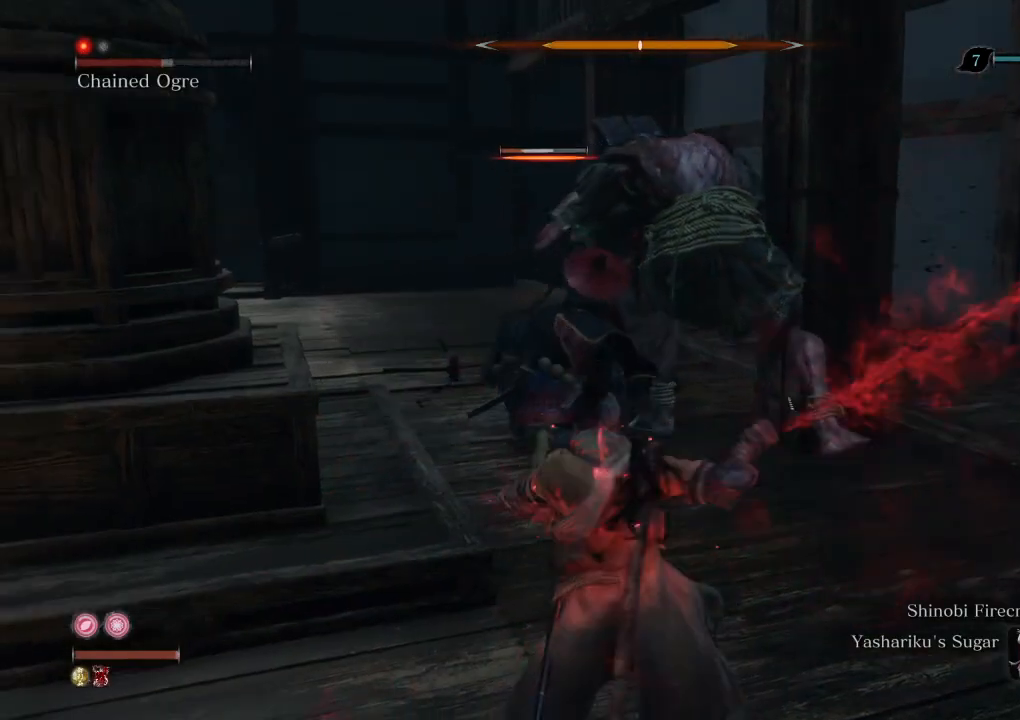
{"keys": ["w"], "mouse": [], "events": [[167, "s", "up"], [183, "shift", "up"], [267, "d", "up"], [467, "w", "down"]]}
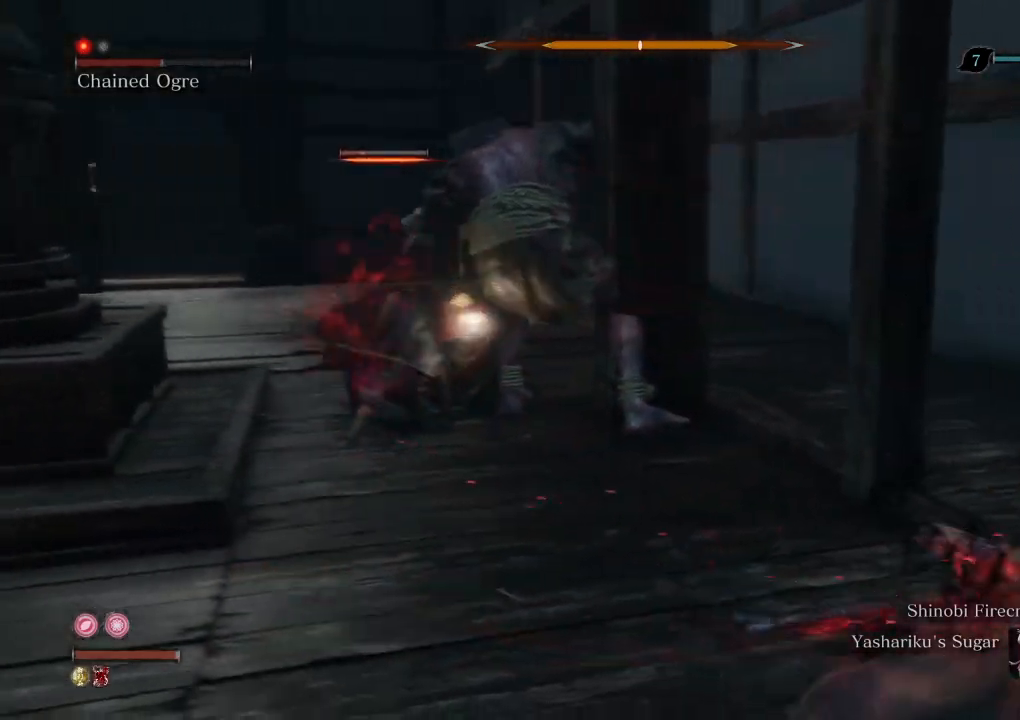
{"keys": ["a"], "mouse": ["left", "right"], "events": [[150, "space", "down"], [217, "space", "up"], [283, "mouse_right", "down"], [317, "a", "down"], [350, "mouse_left", "down"], [383, "w", "up"], [433, "mouse_left", "up"], [483, "mouse_left", "down"]]}
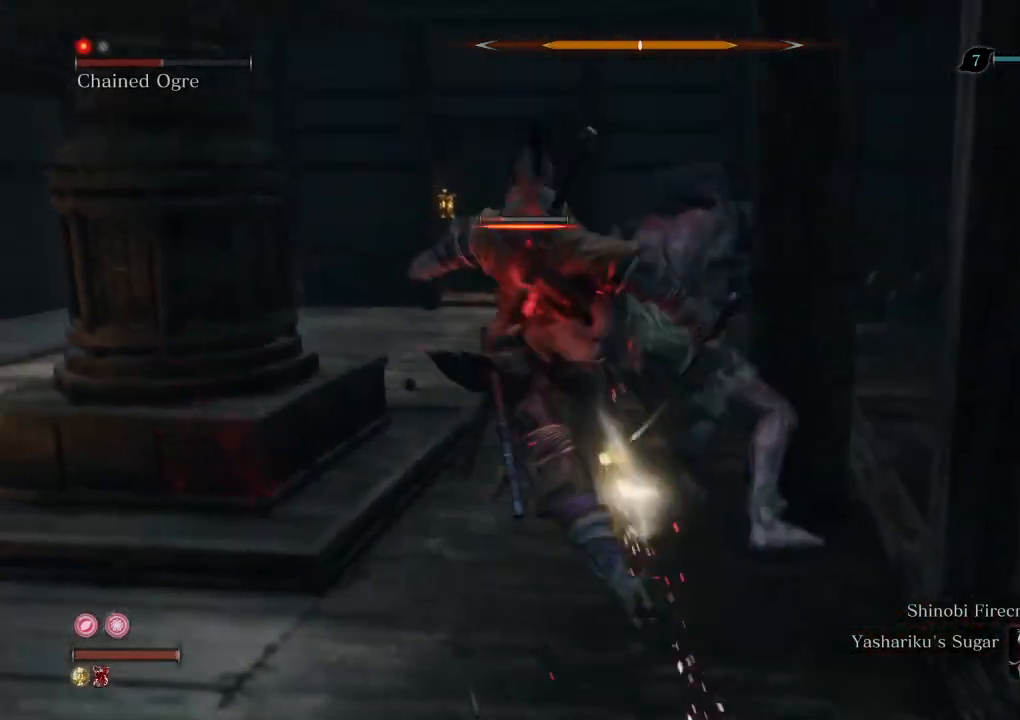
{"keys": ["w"], "mouse": [], "events": [[83, "mouse_left", "up"], [83, "mouse_right", "up"], [300, "w", "down"], [350, "a", "up"]]}
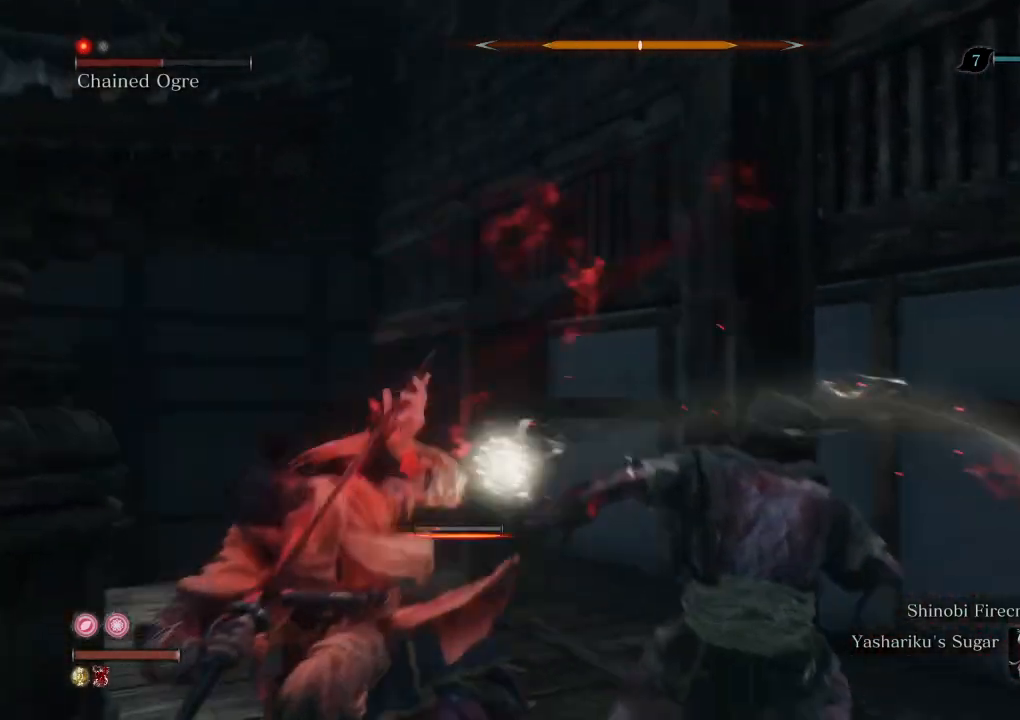
{"keys": ["d", "w"], "mouse": [], "events": [[150, "d", "down"]]}
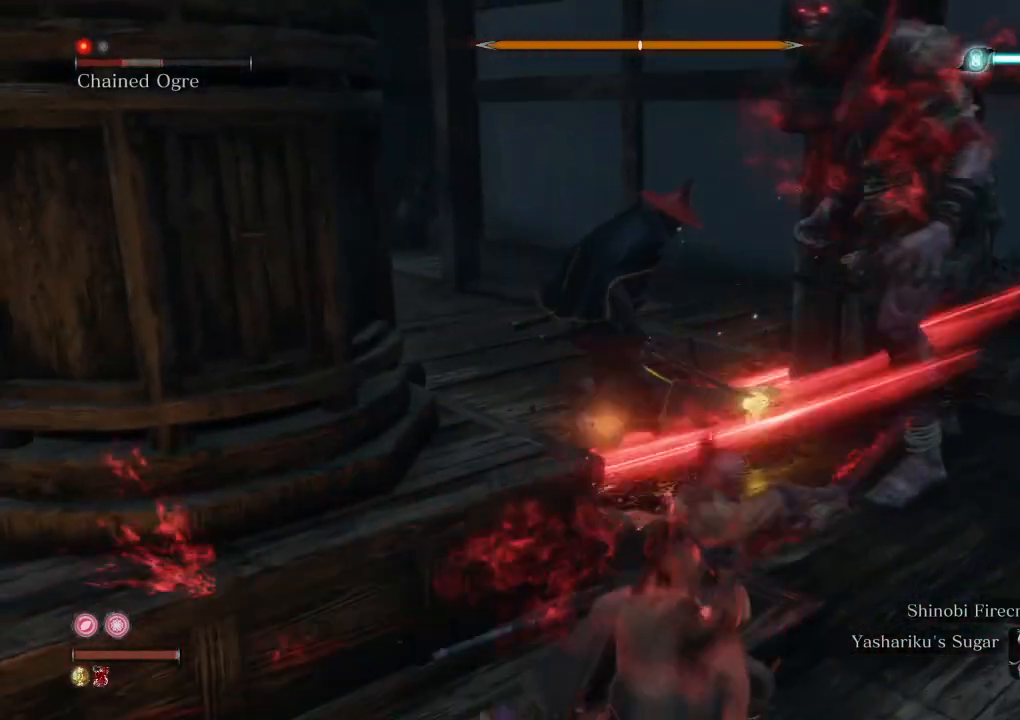
{"keys": ["d", "w"], "mouse": [], "events": []}
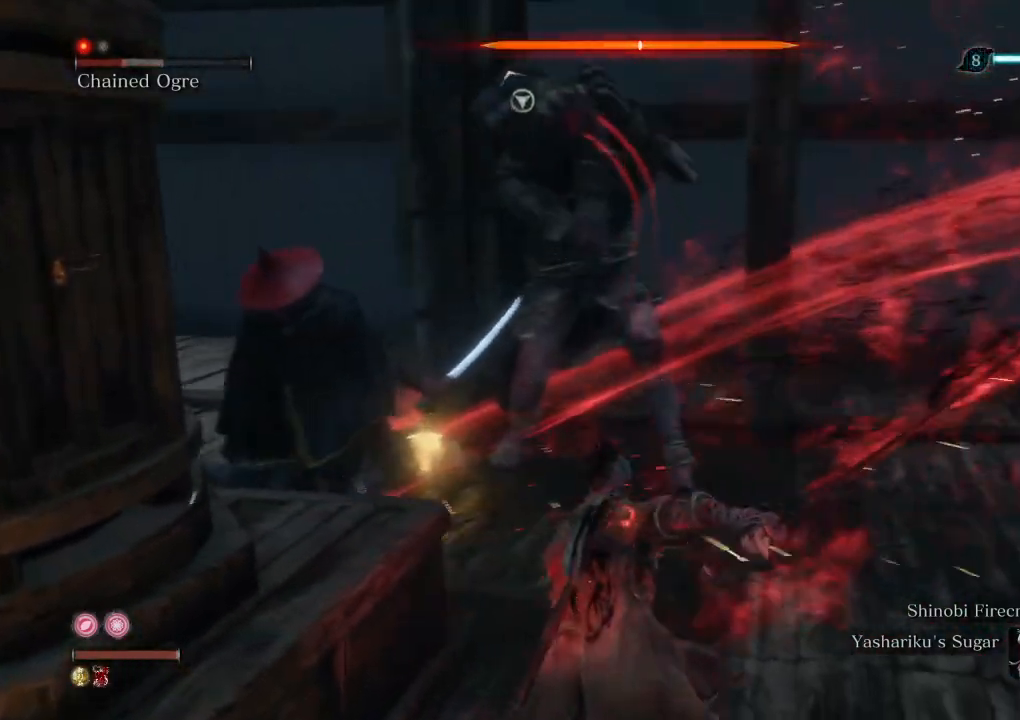
{"keys": ["tab", "w"], "mouse": [], "events": [[33, "mouse_left", "down"], [83, "d", "up"], [117, "mouse_left", "up"], [417, "tab", "down"]]}